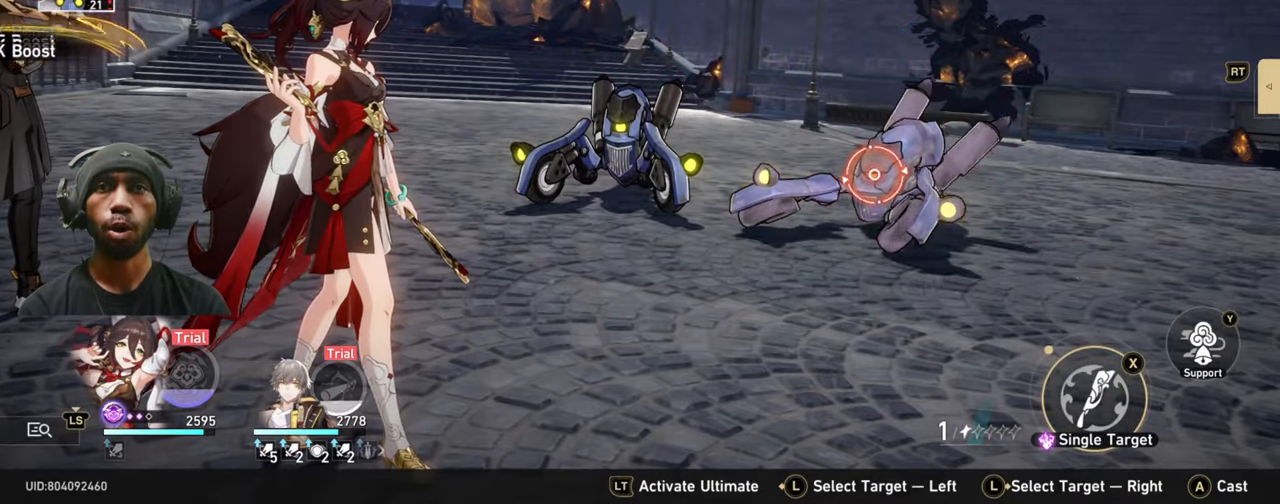
Gameplay with a controller (Xbox layout); each line is a JSON object with the inputs held at the frame after it. "events" lists button and stick changes between this image and that frame as [ms after this image, input, new state], when the widget could be followed in between. Not read: L3 R3.
{"buttons": ["L2"], "left_stick": "center", "right_stick": "center", "events": [[367, "L2", "down"]]}
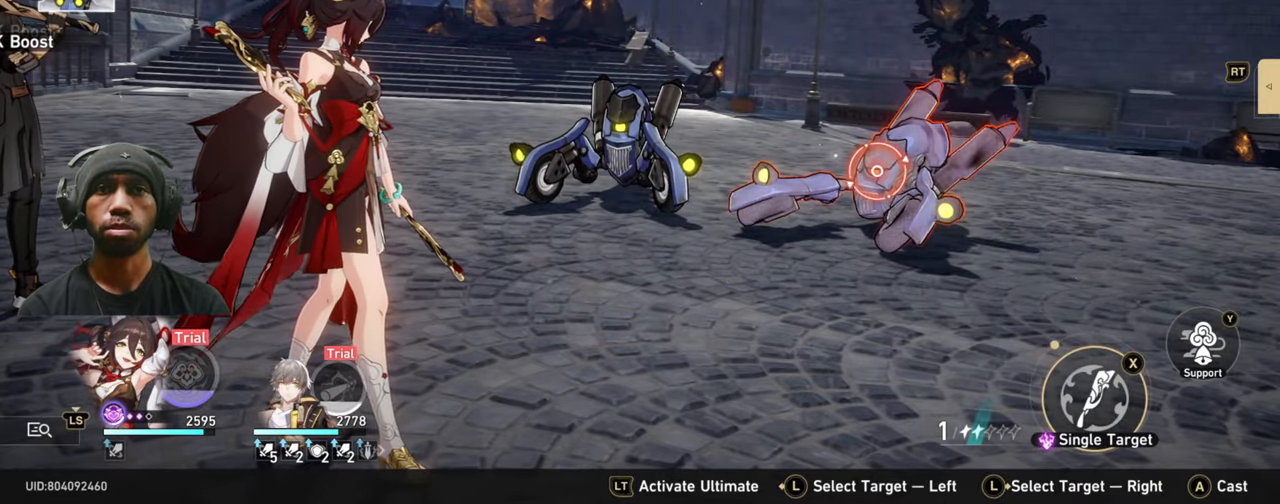
{"buttons": [], "left_stick": "center", "right_stick": "center"}
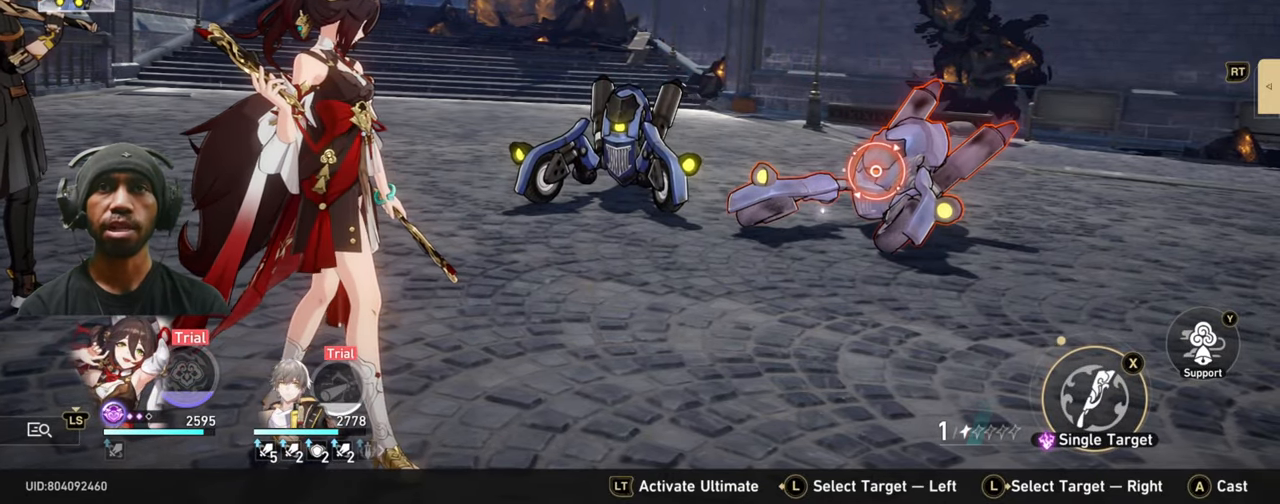
{"buttons": [], "left_stick": "center", "right_stick": "center", "events": []}
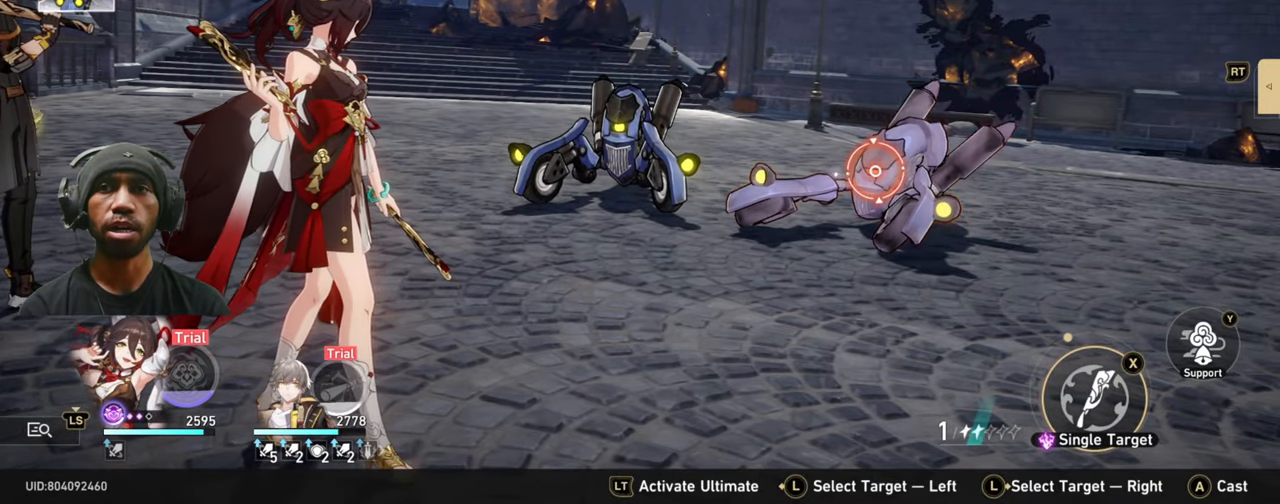
{"buttons": [], "left_stick": "center", "right_stick": "center", "events": []}
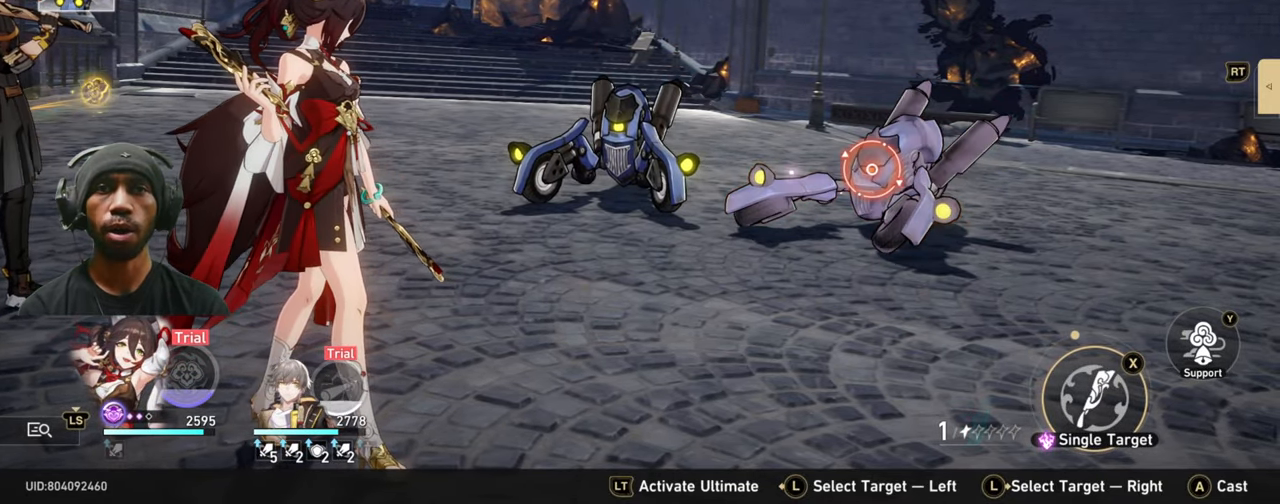
{"buttons": [], "left_stick": "center", "right_stick": "center", "events": []}
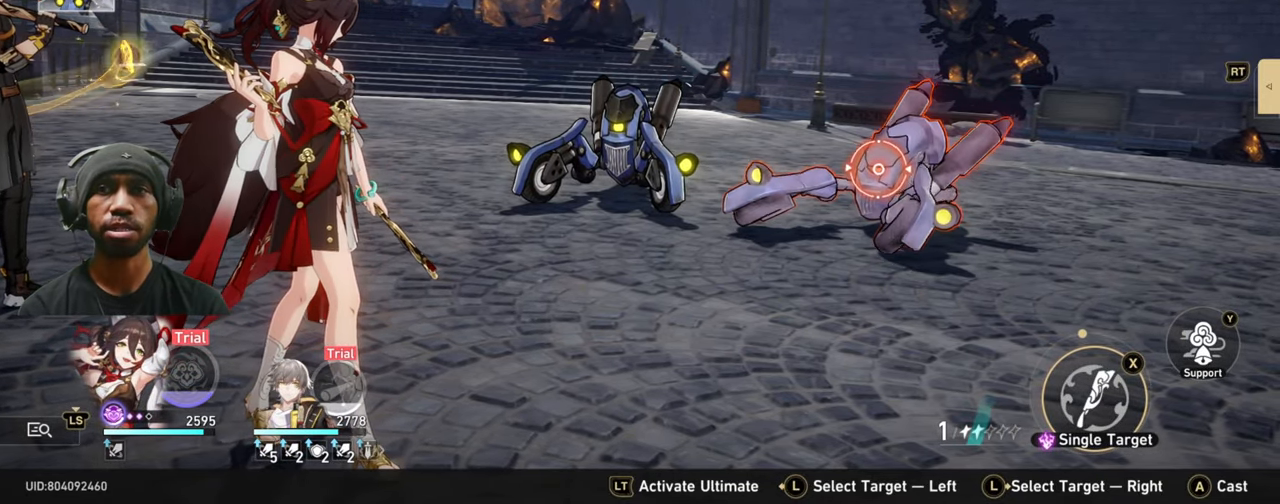
{"buttons": ["A"], "left_stick": "center", "right_stick": "center"}
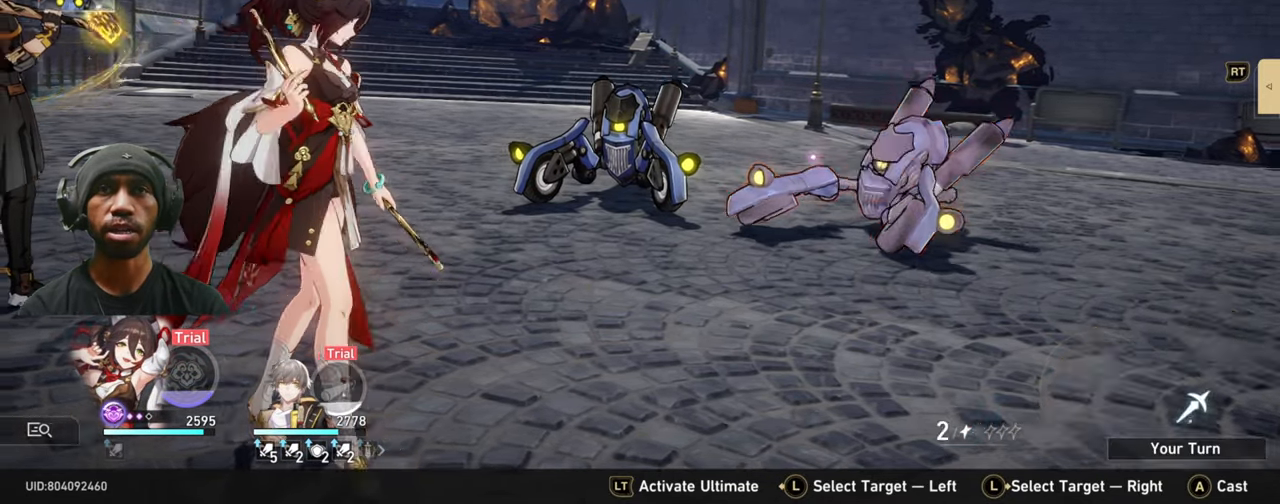
{"buttons": [], "left_stick": "center", "right_stick": "center", "events": [[117, "A", "up"]]}
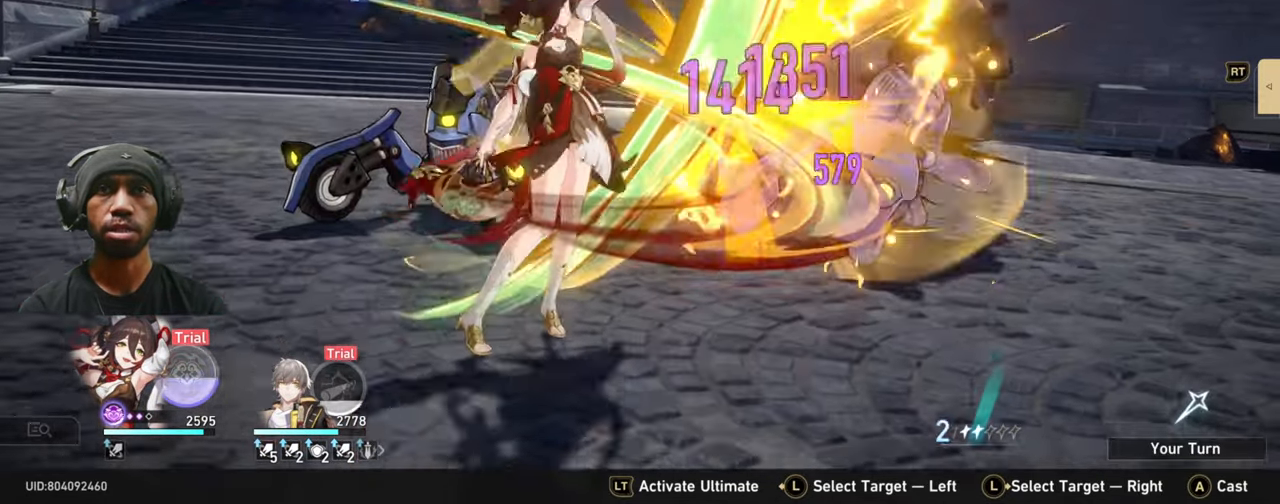
{"buttons": [], "left_stick": "center", "right_stick": "center", "events": []}
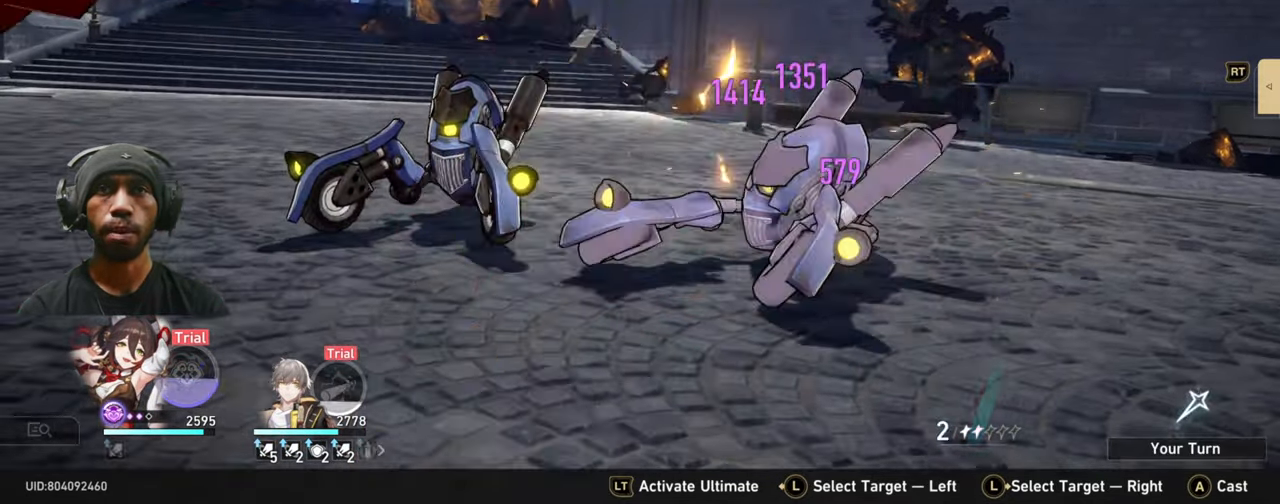
{"buttons": [], "left_stick": "center", "right_stick": "center", "events": []}
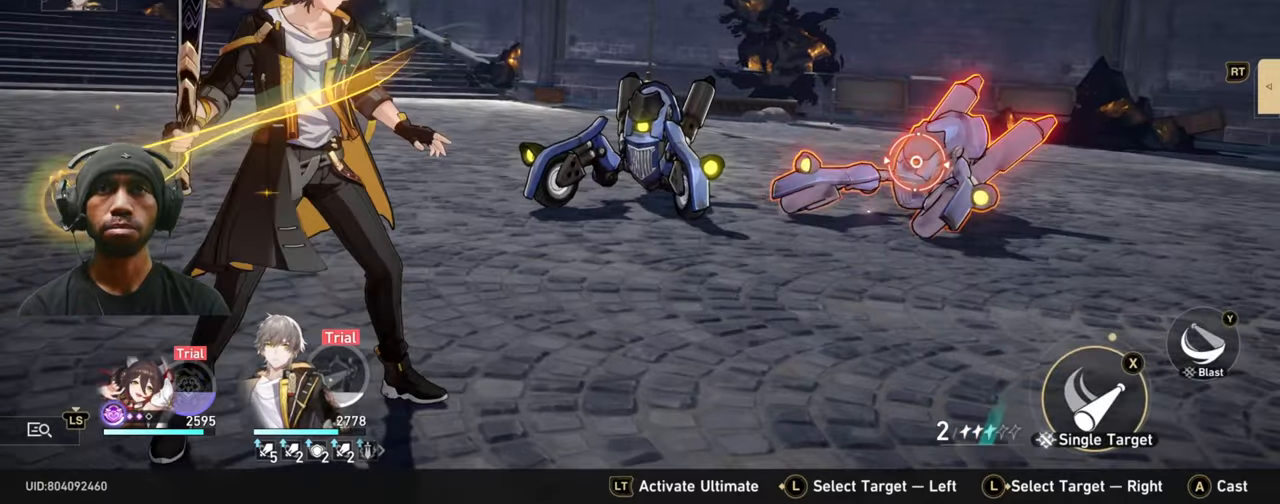
{"buttons": [], "left_stick": "center", "right_stick": "center", "events": []}
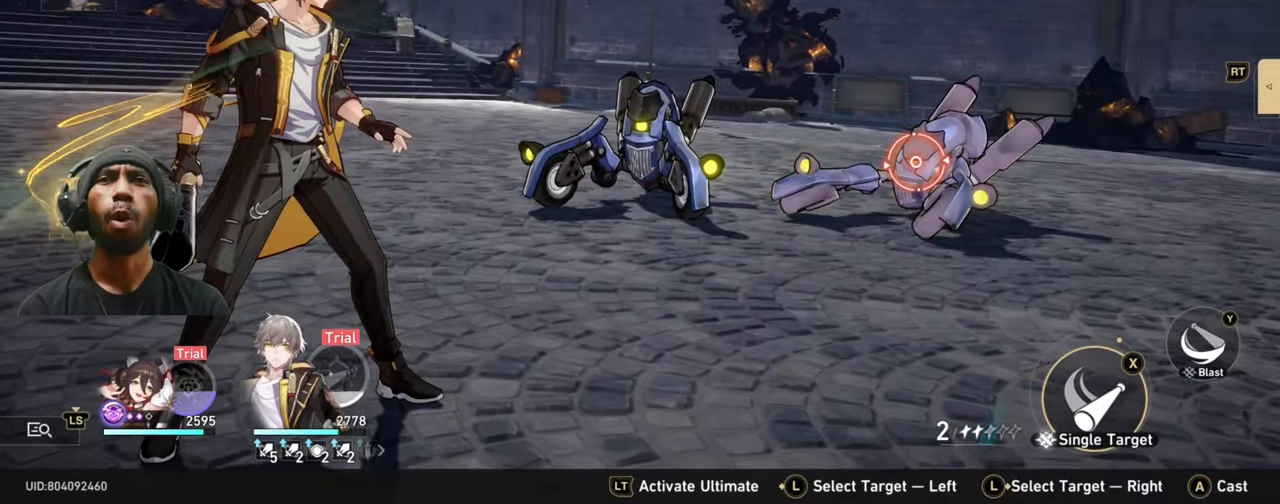
{"buttons": [], "left_stick": "center", "right_stick": "center", "events": []}
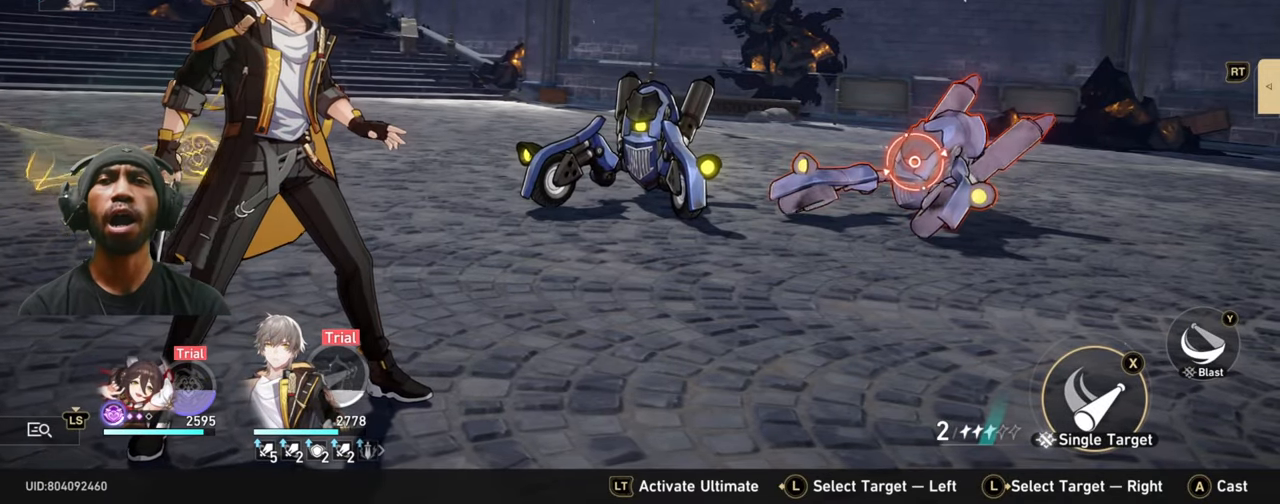
{"buttons": [], "left_stick": "center", "right_stick": "center", "events": []}
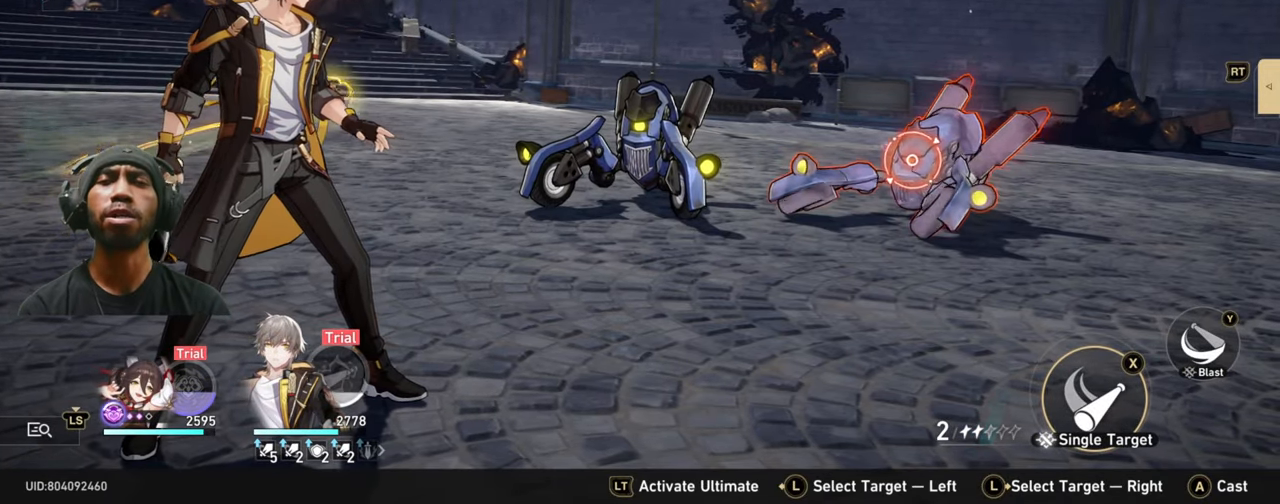
{"buttons": [], "left_stick": "center", "right_stick": "center", "events": []}
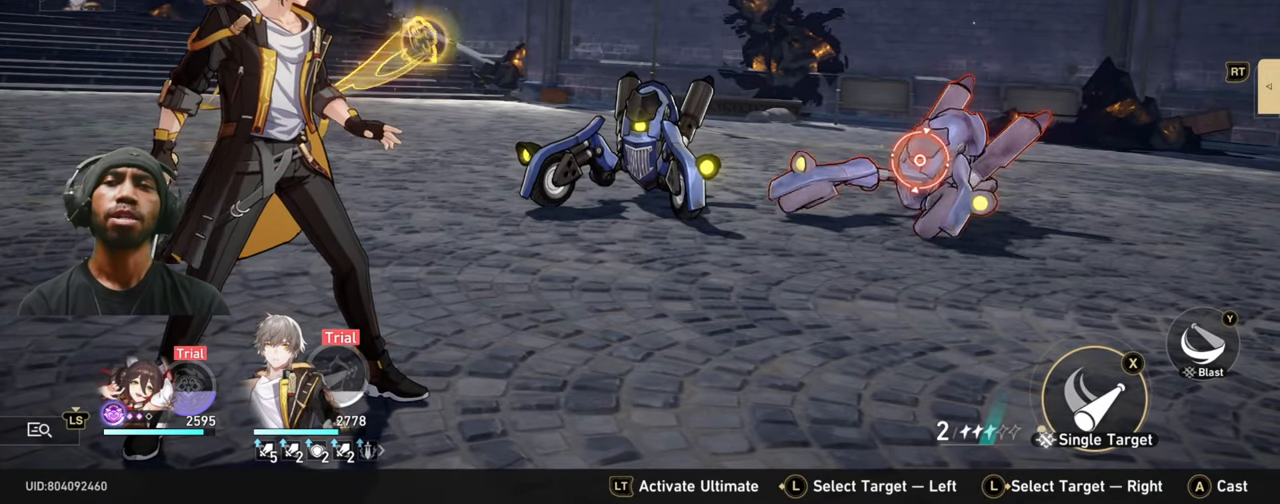
{"buttons": [], "left_stick": "left", "right_stick": "center", "events": [[416, "left_stick", "left"]]}
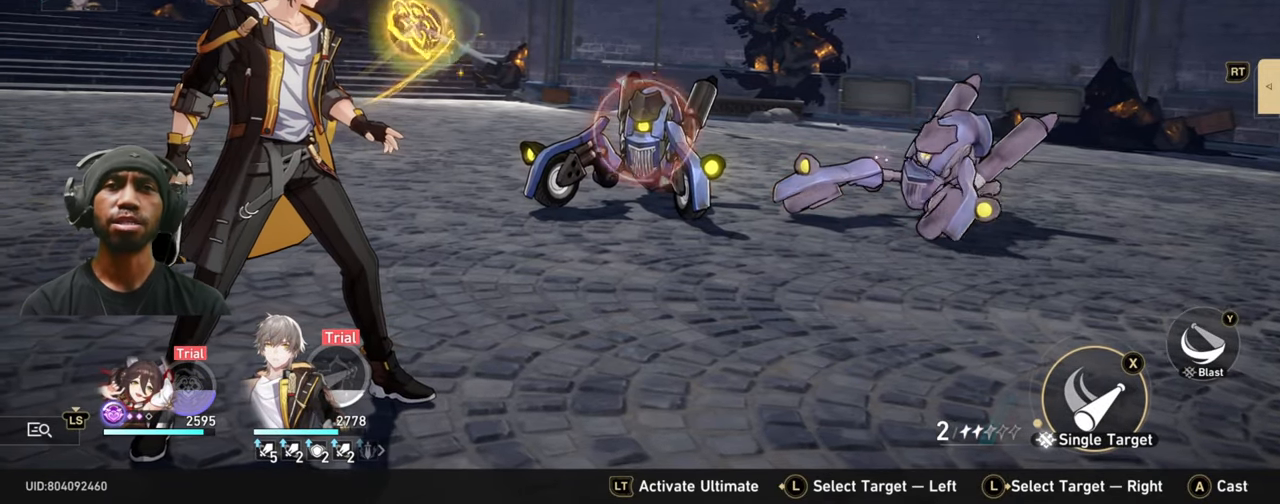
{"buttons": [], "left_stick": "center", "right_stick": "center", "events": [[66, "left_stick", "center"]]}
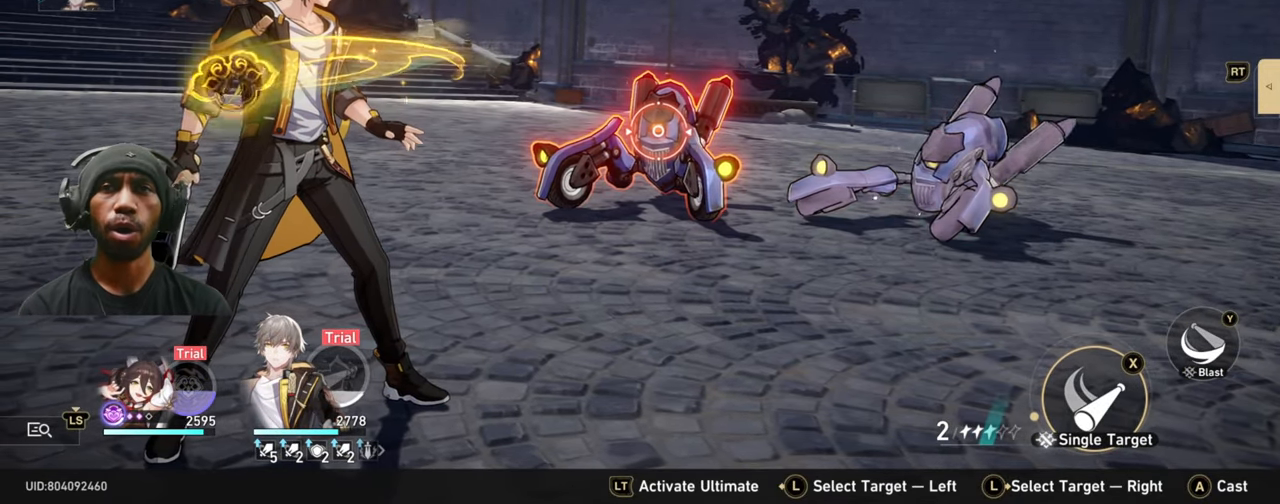
{"buttons": [], "left_stick": "center", "right_stick": "center", "events": []}
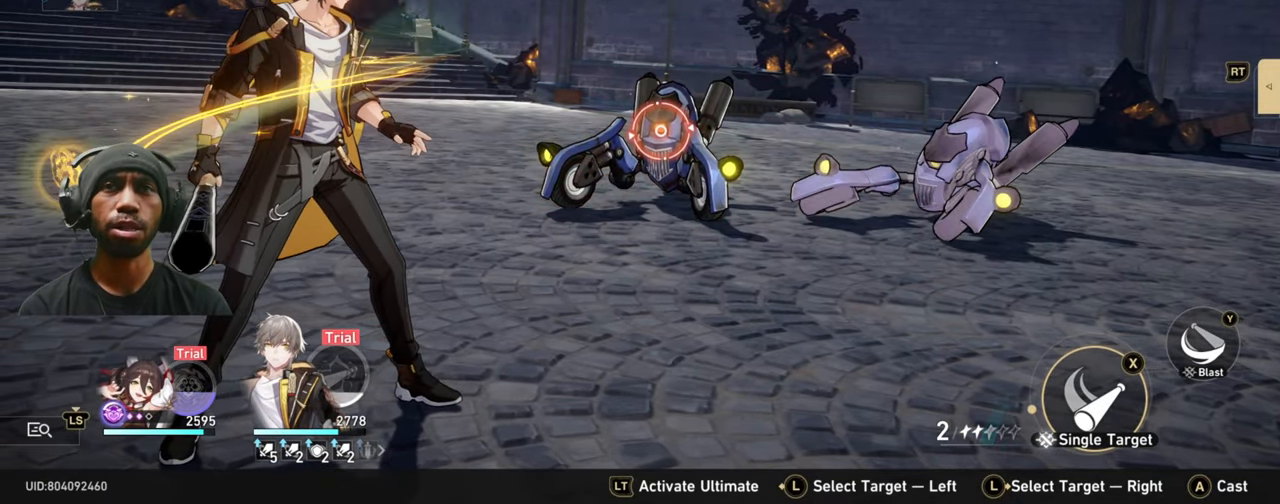
{"buttons": [], "left_stick": "center", "right_stick": "center", "events": []}
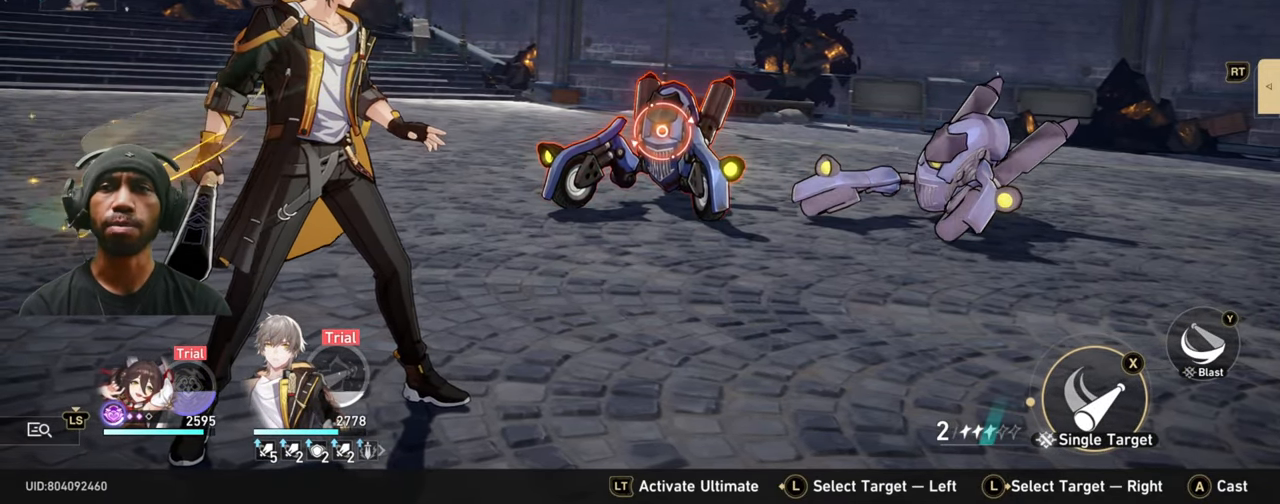
{"buttons": [], "left_stick": "center", "right_stick": "center", "events": []}
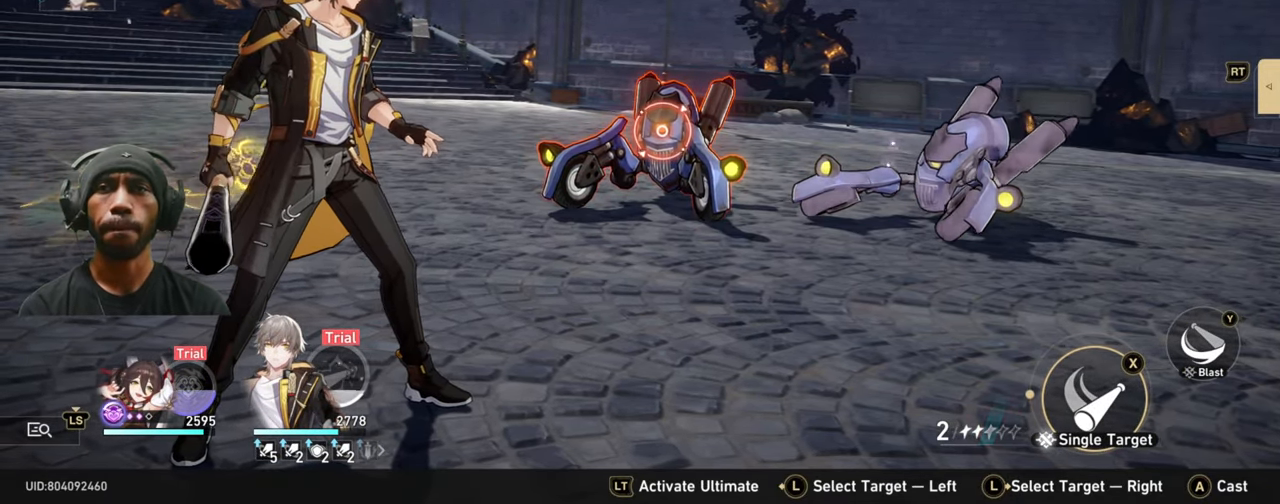
{"buttons": [], "left_stick": "center", "right_stick": "center", "events": []}
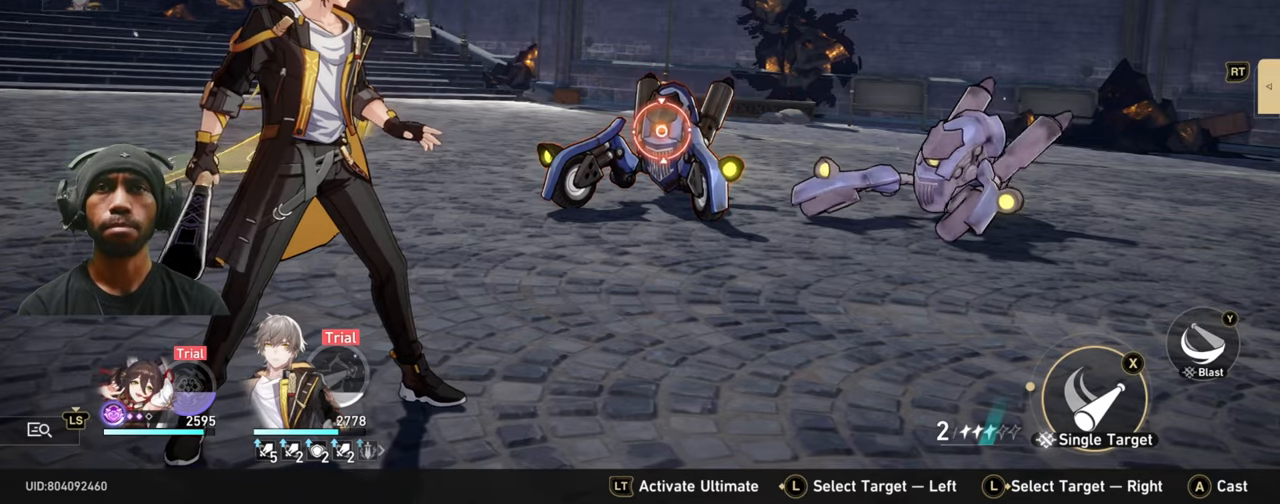
{"buttons": [], "left_stick": "center", "right_stick": "center", "events": []}
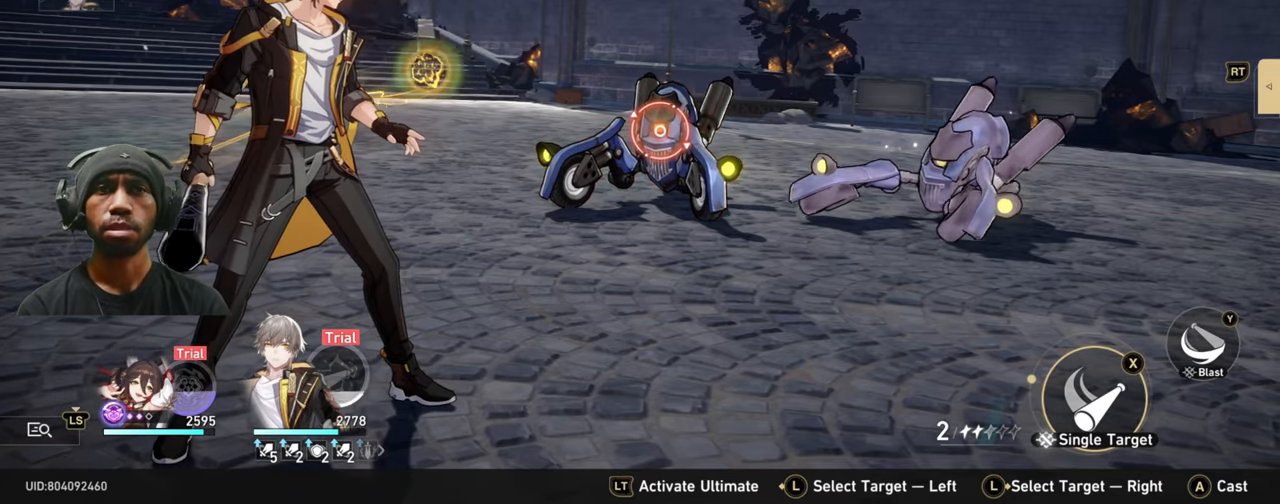
{"buttons": [], "left_stick": "center", "right_stick": "center", "events": [[433, "Y", "down"], [483, "Y", "up"]]}